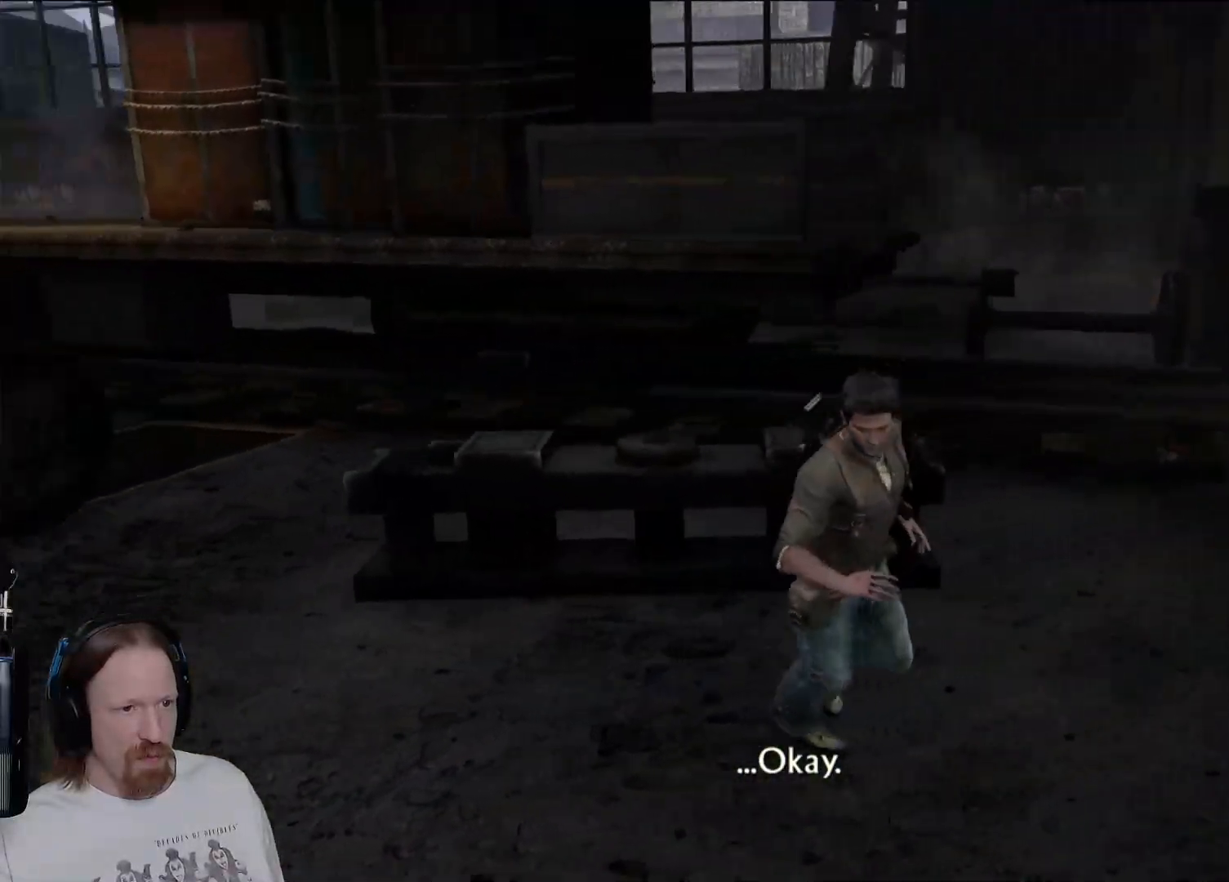
Gameplay with a controller (PlayStation layout); each line is a JSON object with the inputs held at the frame after it (dt_ms = milliseconds from this image to that frame). "events" lists button and stick changes between this image and that frame as [ms after this image, input, new state], when the widget could be followed in between.
{"dt_ms": 500, "buttons": [], "left_stick": "up-left", "right_stick": "left", "events": [[17, "left_stick", "left"], [117, "left_stick", "up-left"], [217, "left_stick", "up"], [433, "left_stick", "up-left"]]}
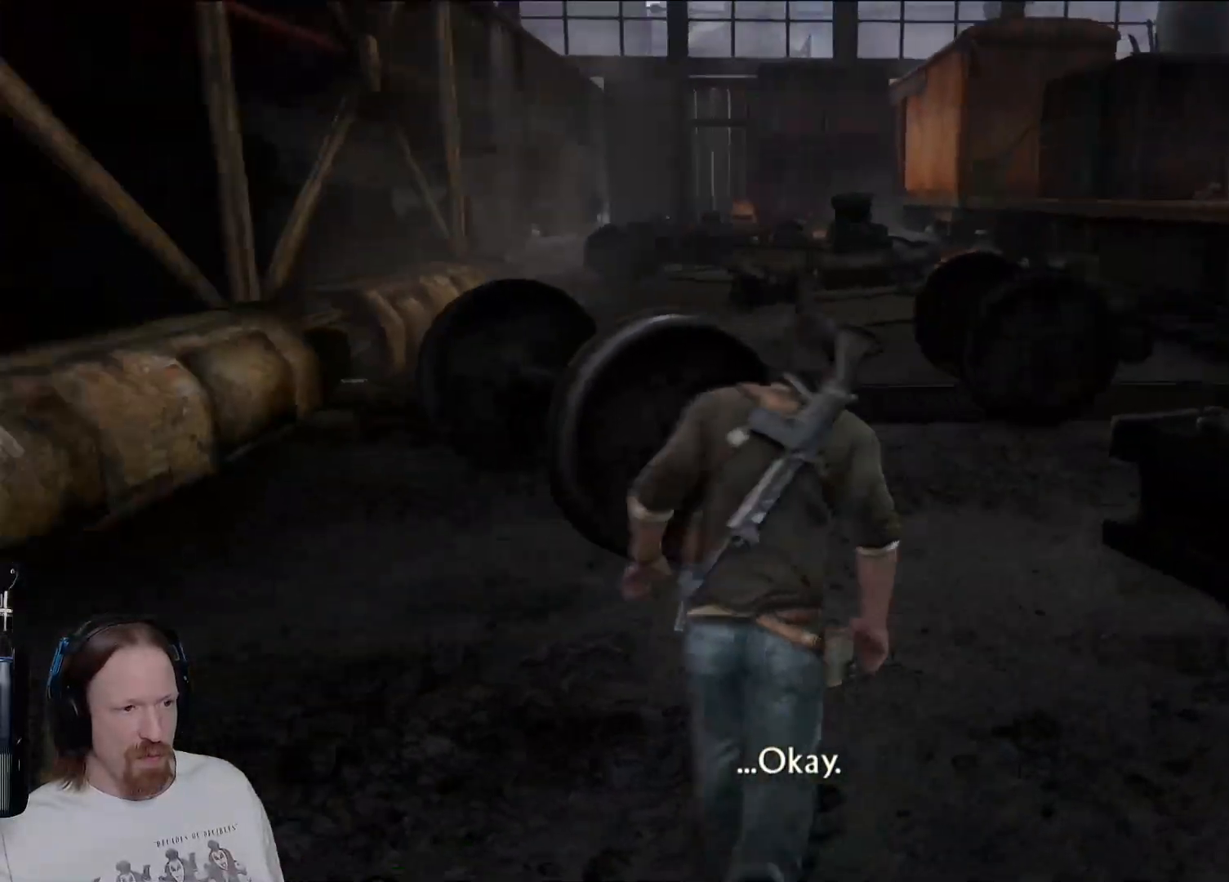
{"dt_ms": 500, "buttons": [], "left_stick": "up", "right_stick": "center", "events": [[267, "right_stick", "up-left"], [317, "left_stick", "up"], [400, "right_stick", "center"]]}
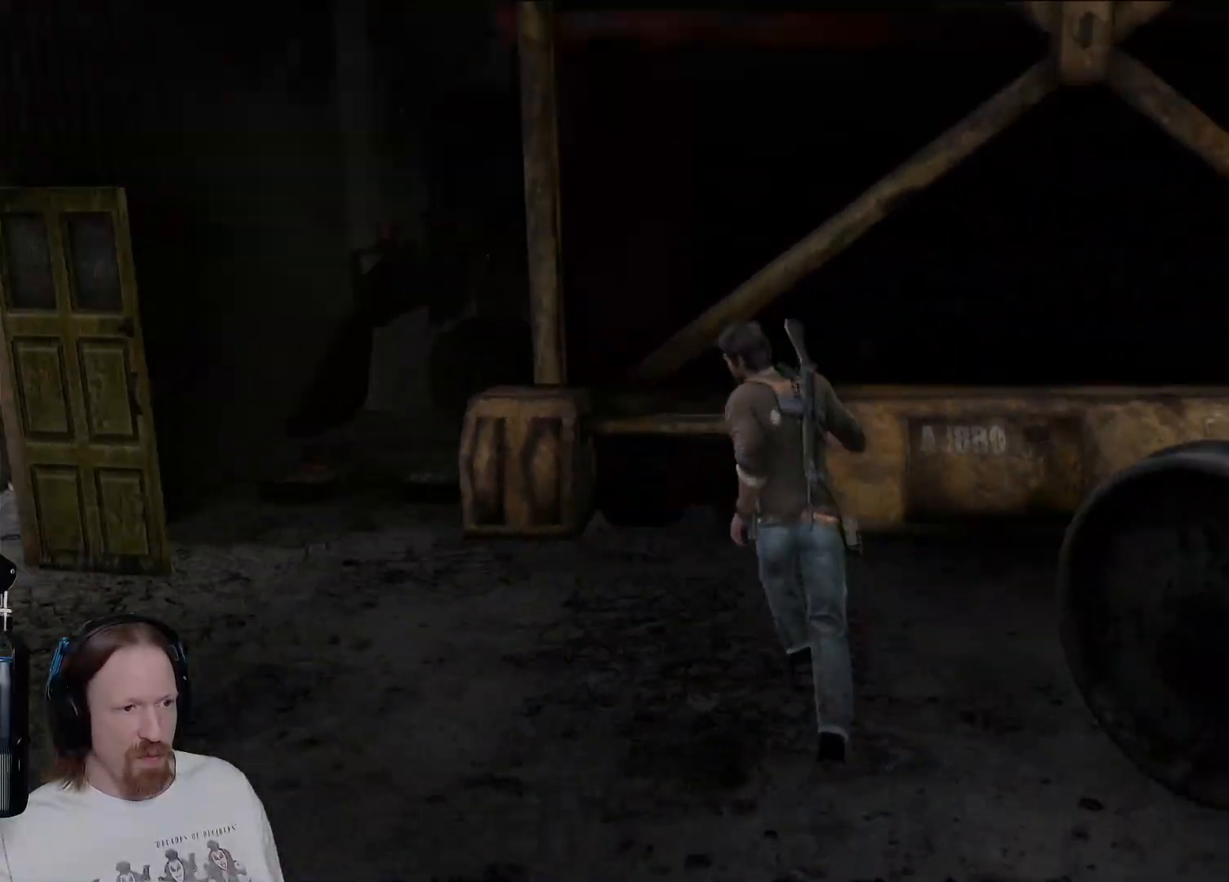
{"dt_ms": 500, "buttons": [], "left_stick": "left", "right_stick": "right", "events": [[333, "left_stick", "left"], [483, "right_stick", "right"]]}
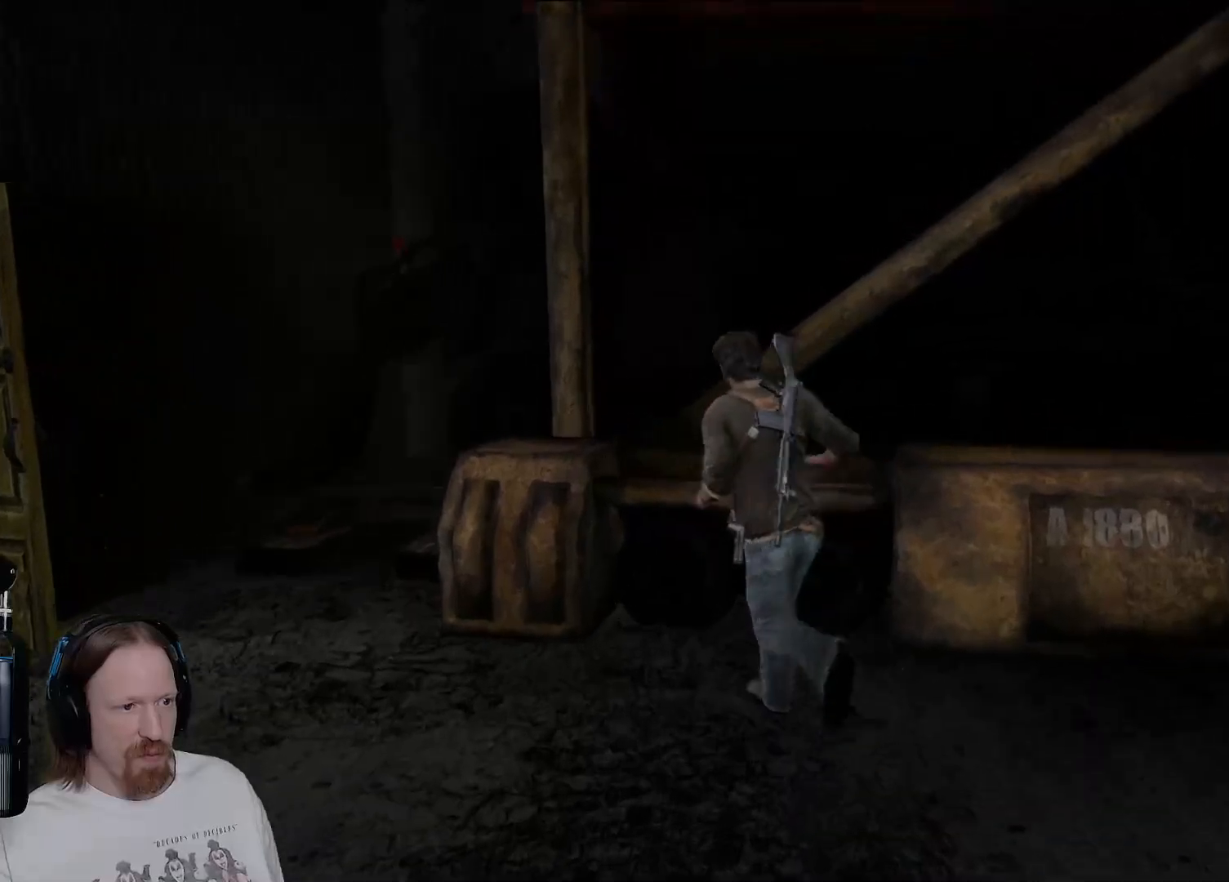
{"dt_ms": 500, "buttons": [], "left_stick": "right", "right_stick": "right", "events": [[333, "left_stick", "right"]]}
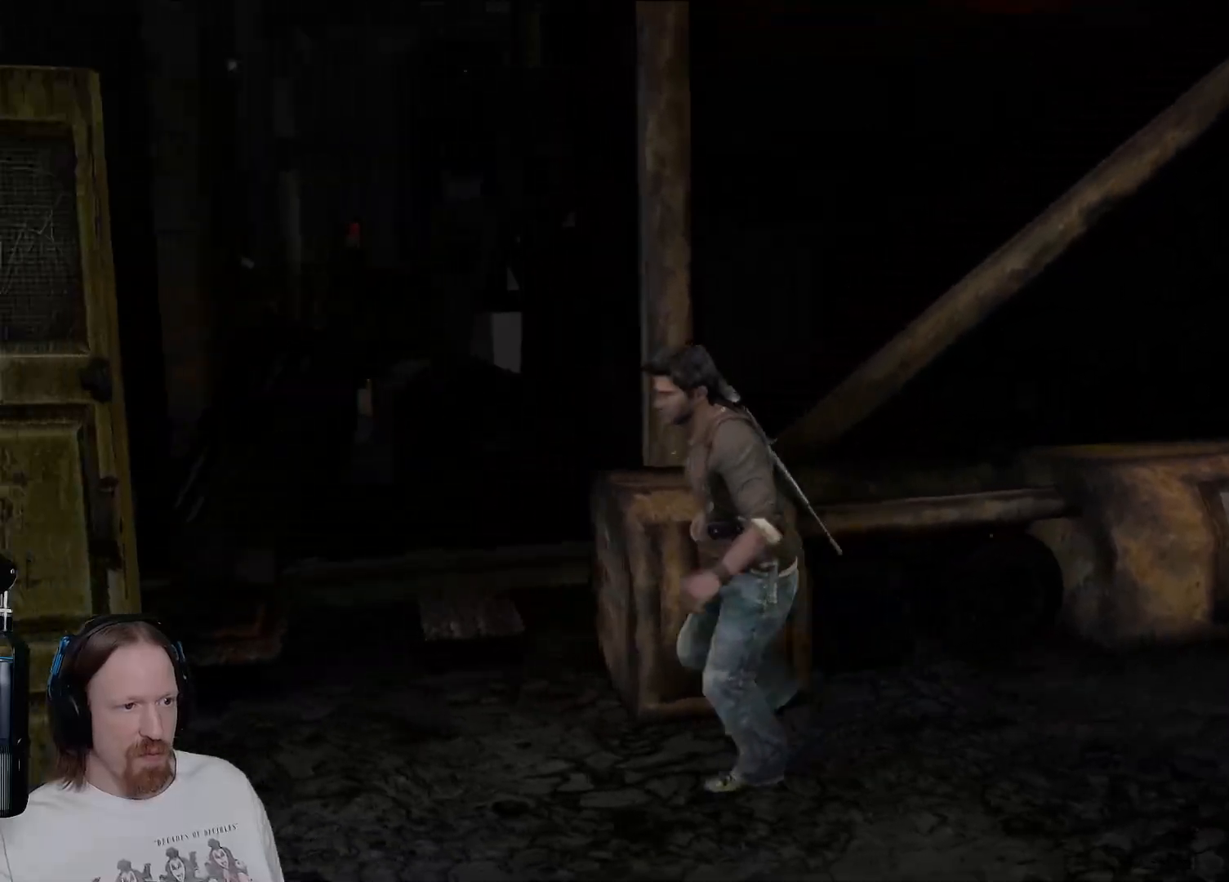
{"dt_ms": 500, "buttons": [], "left_stick": "up-right", "right_stick": "center", "events": [[50, "left_stick", "up-right"], [417, "right_stick", "center"]]}
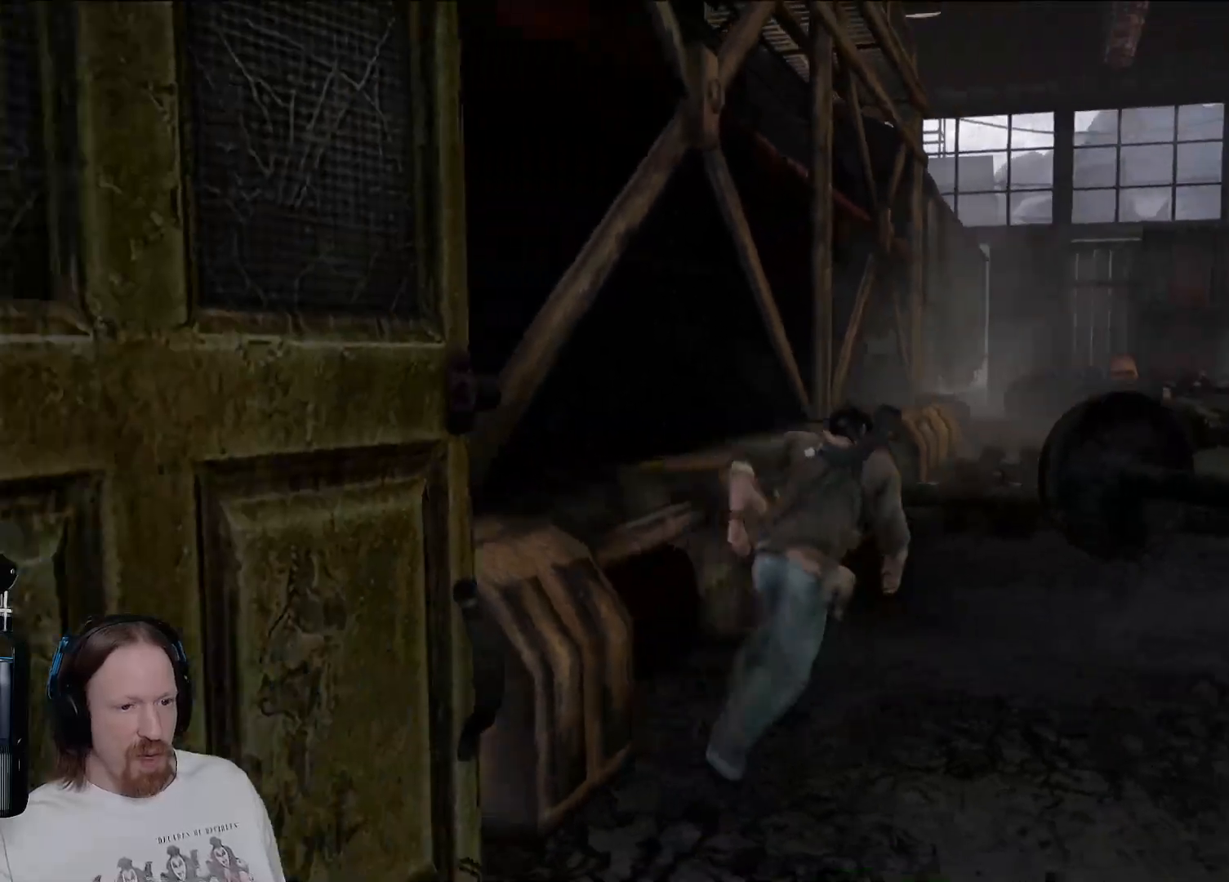
{"dt_ms": 500, "buttons": [], "left_stick": "up", "right_stick": "left", "events": [[100, "left_stick", "up"], [400, "right_stick", "left"]]}
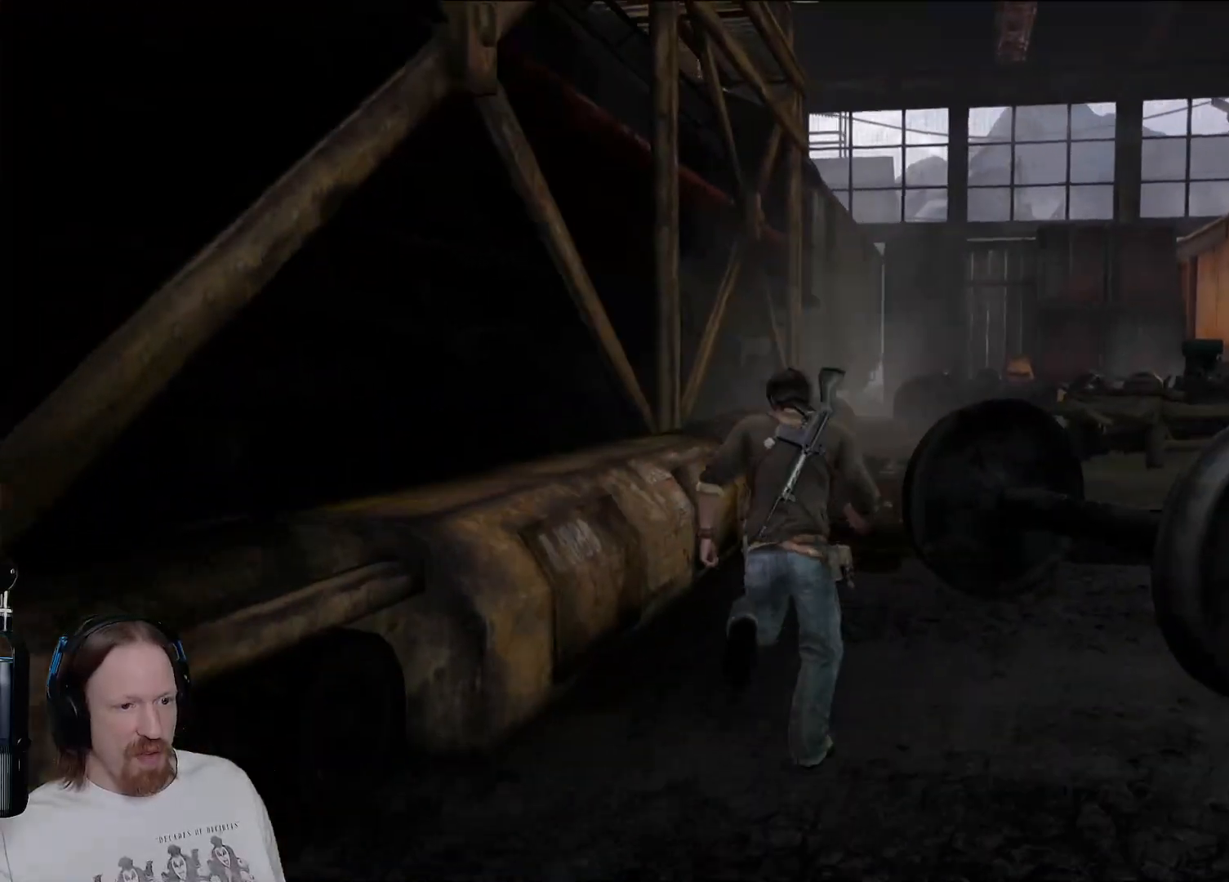
{"dt_ms": 500, "buttons": [], "left_stick": "up", "right_stick": "down-right", "events": [[50, "right_stick", "center"], [167, "right_stick", "right"], [317, "right_stick", "down-right"]]}
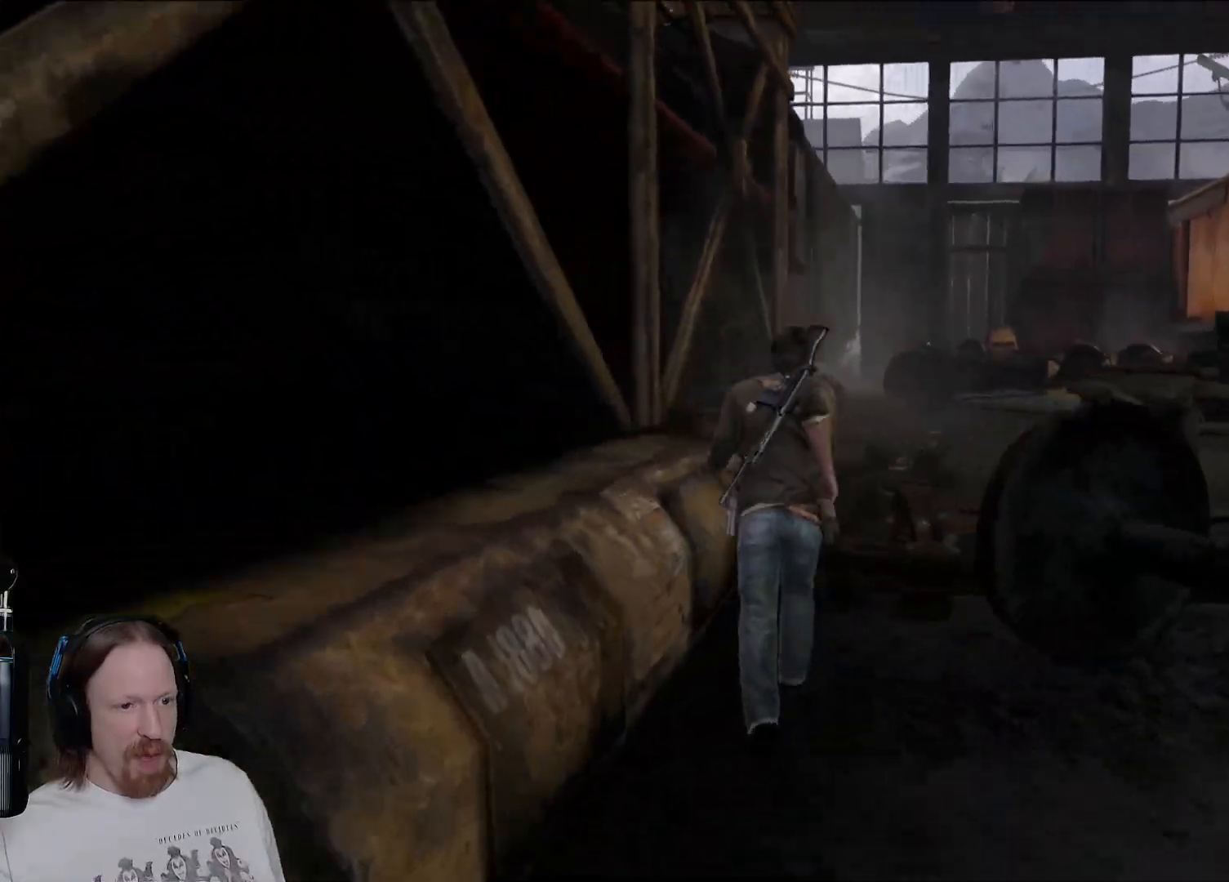
{"dt_ms": 500, "buttons": [], "left_stick": "up", "right_stick": "down-right", "events": [[233, "right_stick", "center"], [467, "right_stick", "down-right"]]}
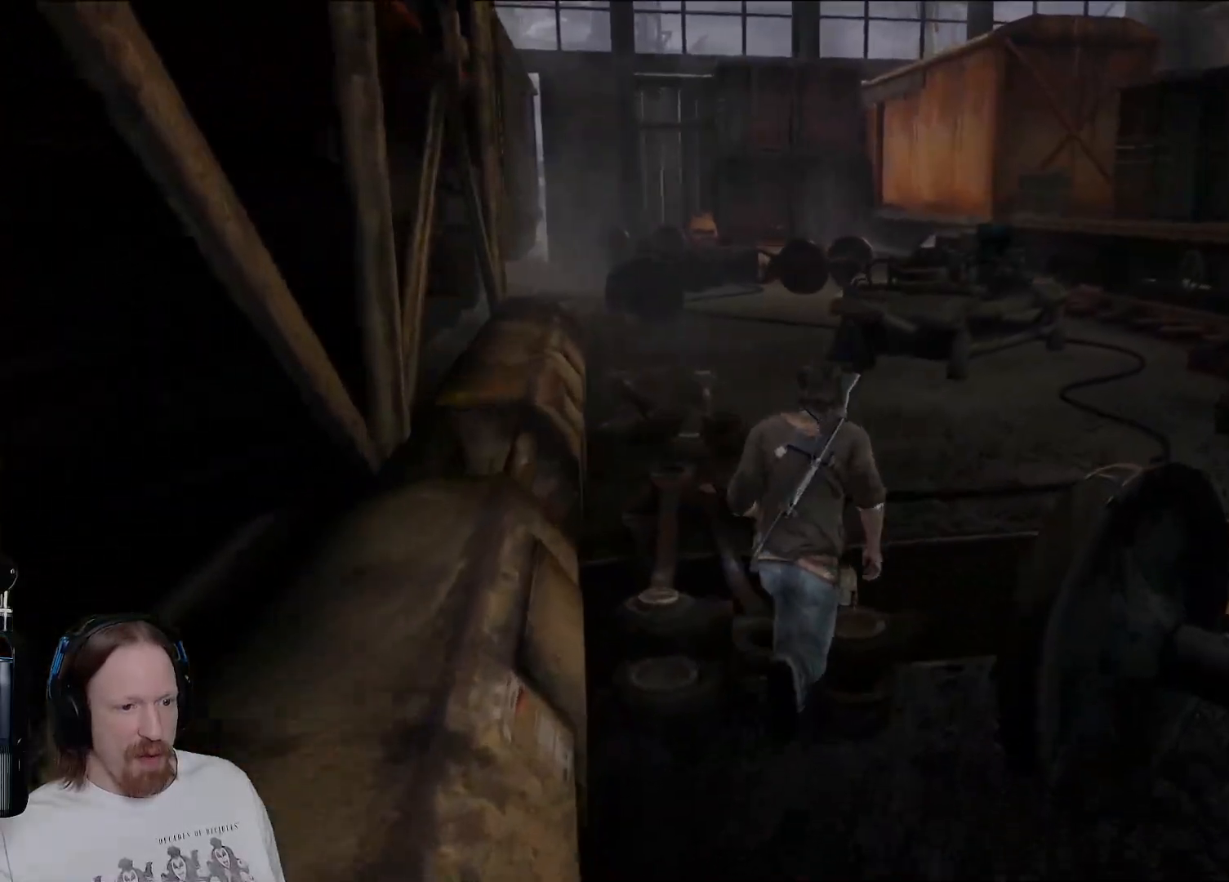
{"dt_ms": 500, "buttons": [], "left_stick": "up", "right_stick": "center", "events": [[200, "right_stick", "center"]]}
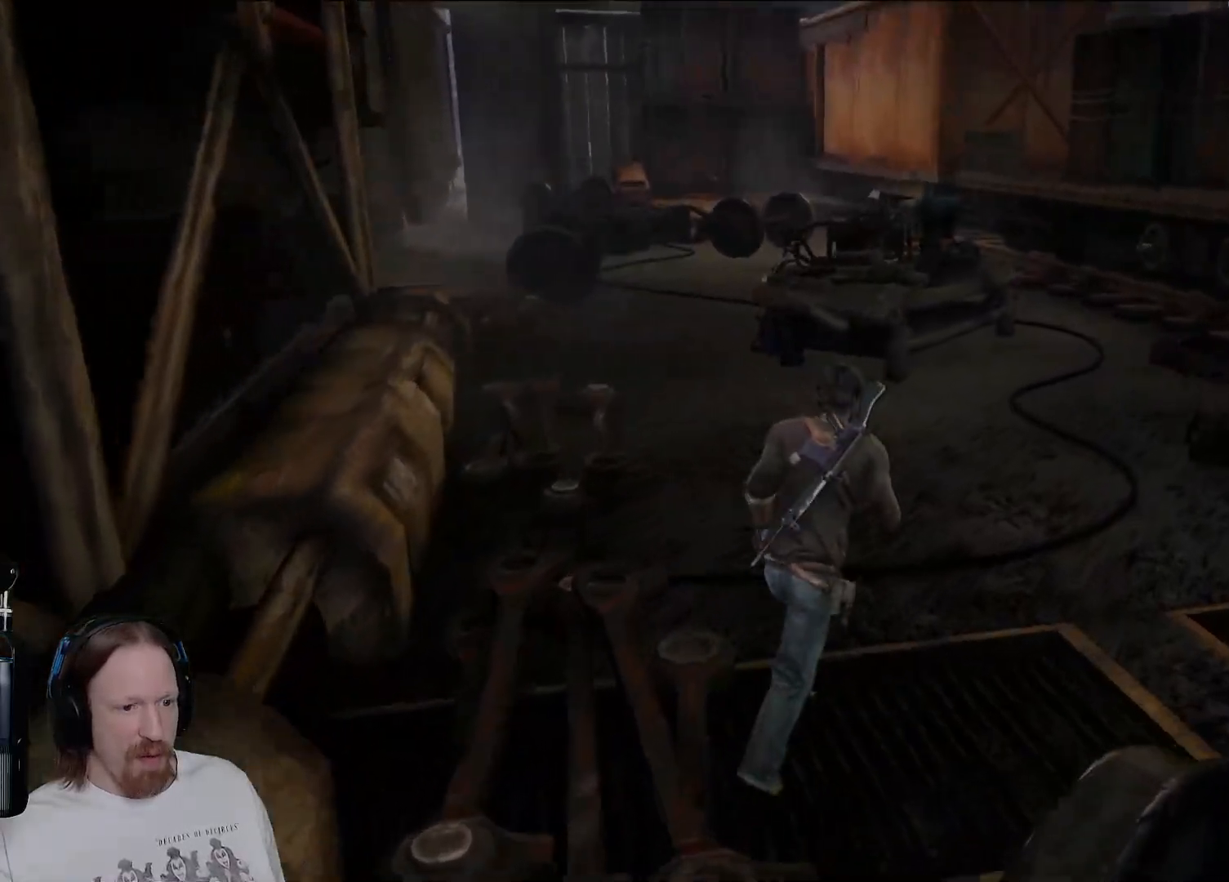
{"dt_ms": 500, "buttons": [], "left_stick": "up", "right_stick": "center", "events": [[83, "right_stick", "up"], [383, "right_stick", "center"]]}
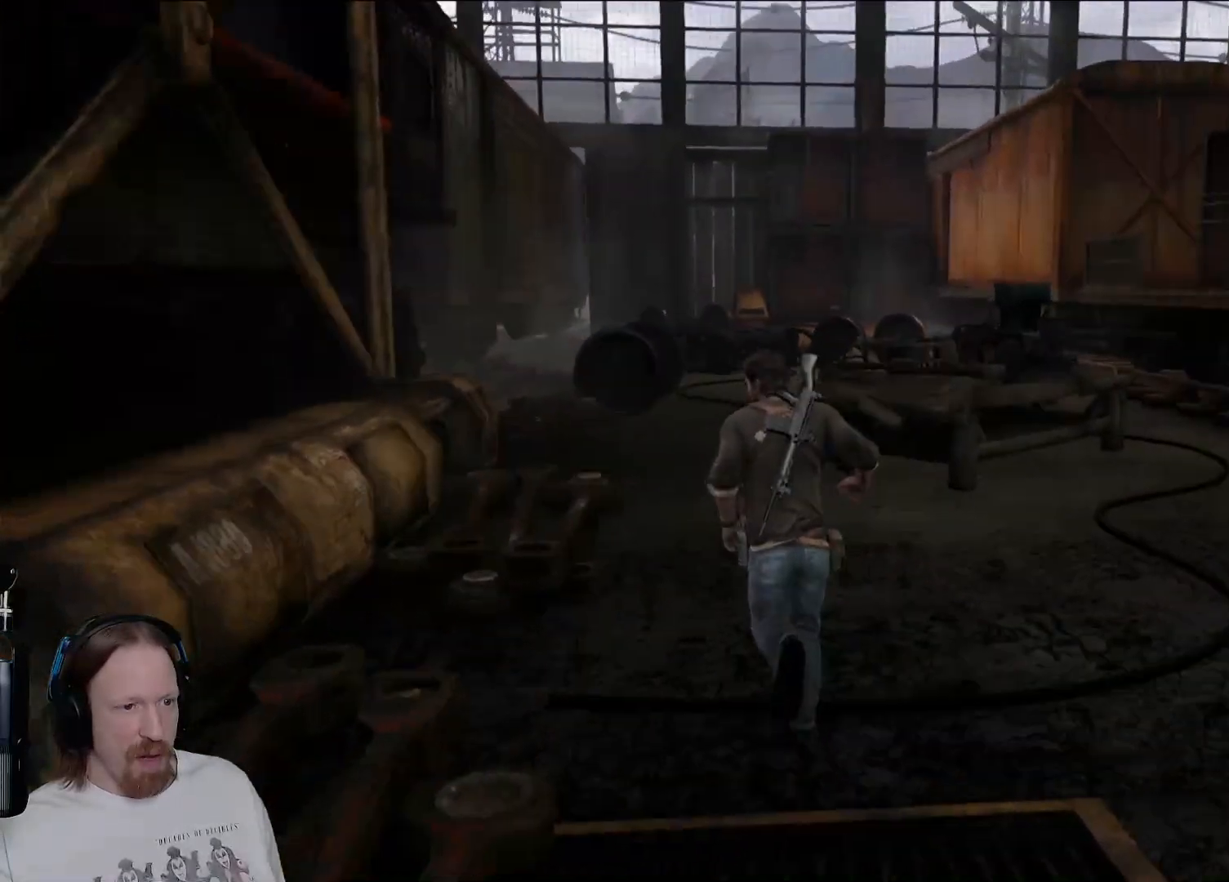
{"dt_ms": 500, "buttons": [], "left_stick": "up", "right_stick": "center", "events": [[217, "right_stick", "left"], [433, "right_stick", "center"]]}
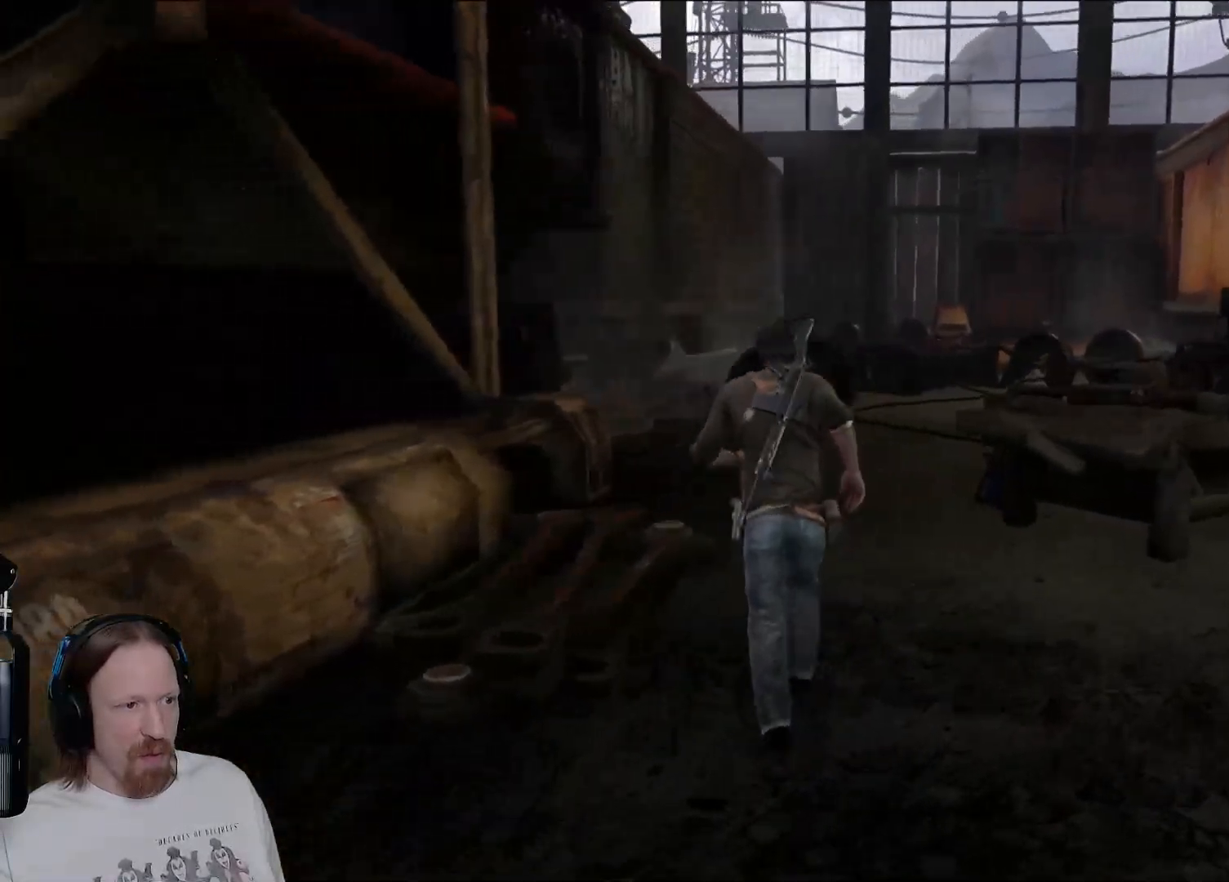
{"dt_ms": 500, "buttons": [], "left_stick": "up", "right_stick": "up-left", "events": [[350, "right_stick", "up-left"]]}
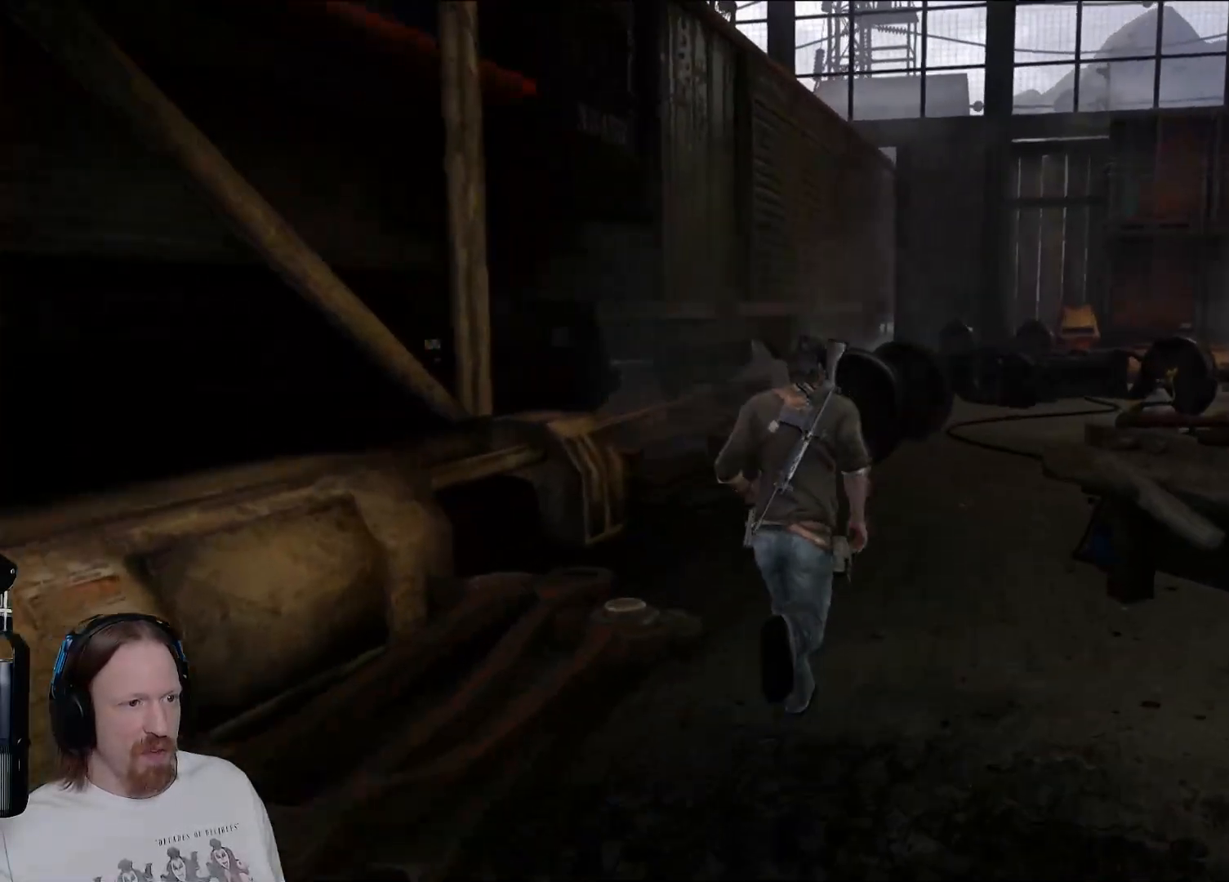
{"dt_ms": 500, "buttons": [], "left_stick": "up", "right_stick": "right", "events": [[67, "right_stick", "center"], [350, "right_stick", "right"]]}
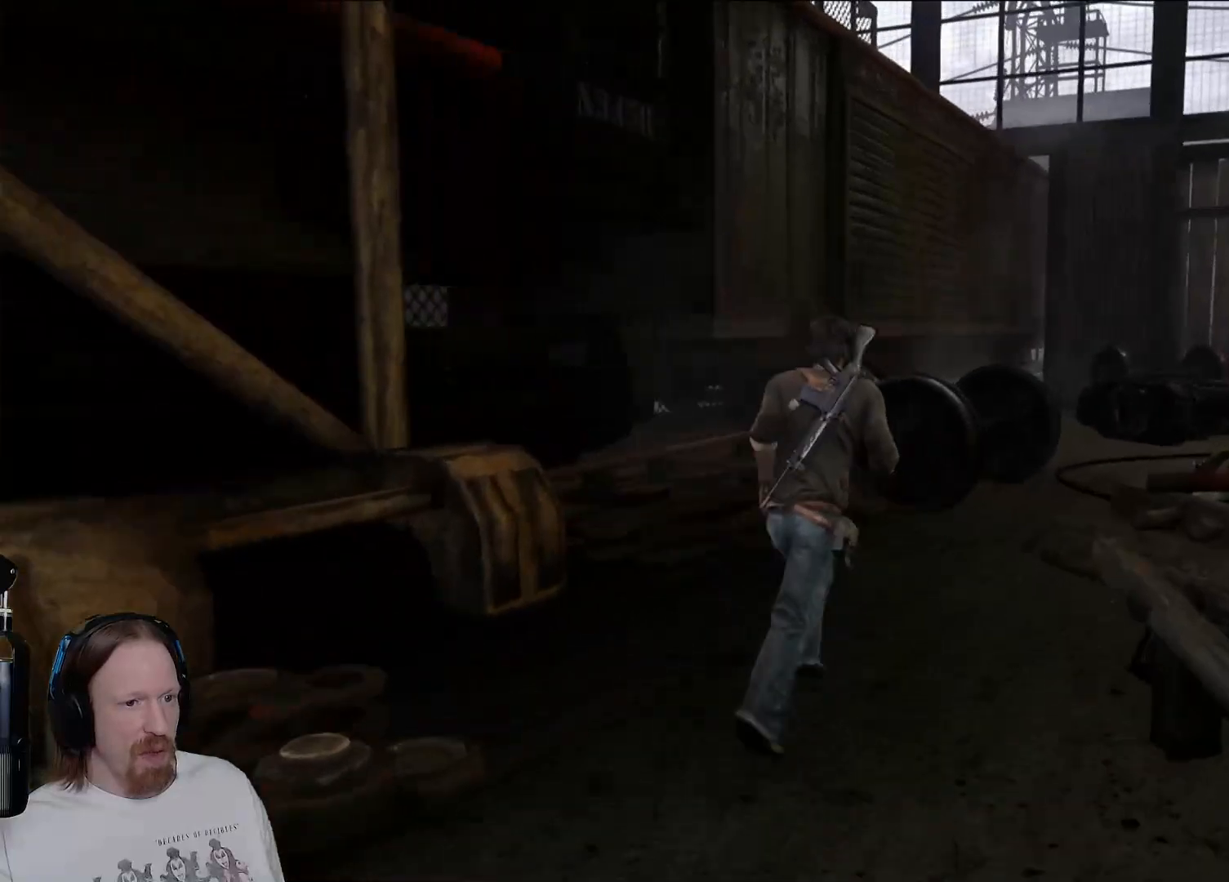
{"dt_ms": 1000, "buttons": [], "left_stick": "up", "right_stick": "right", "events": [[50, "right_stick", "center"], [450, "right_stick", "right"]]}
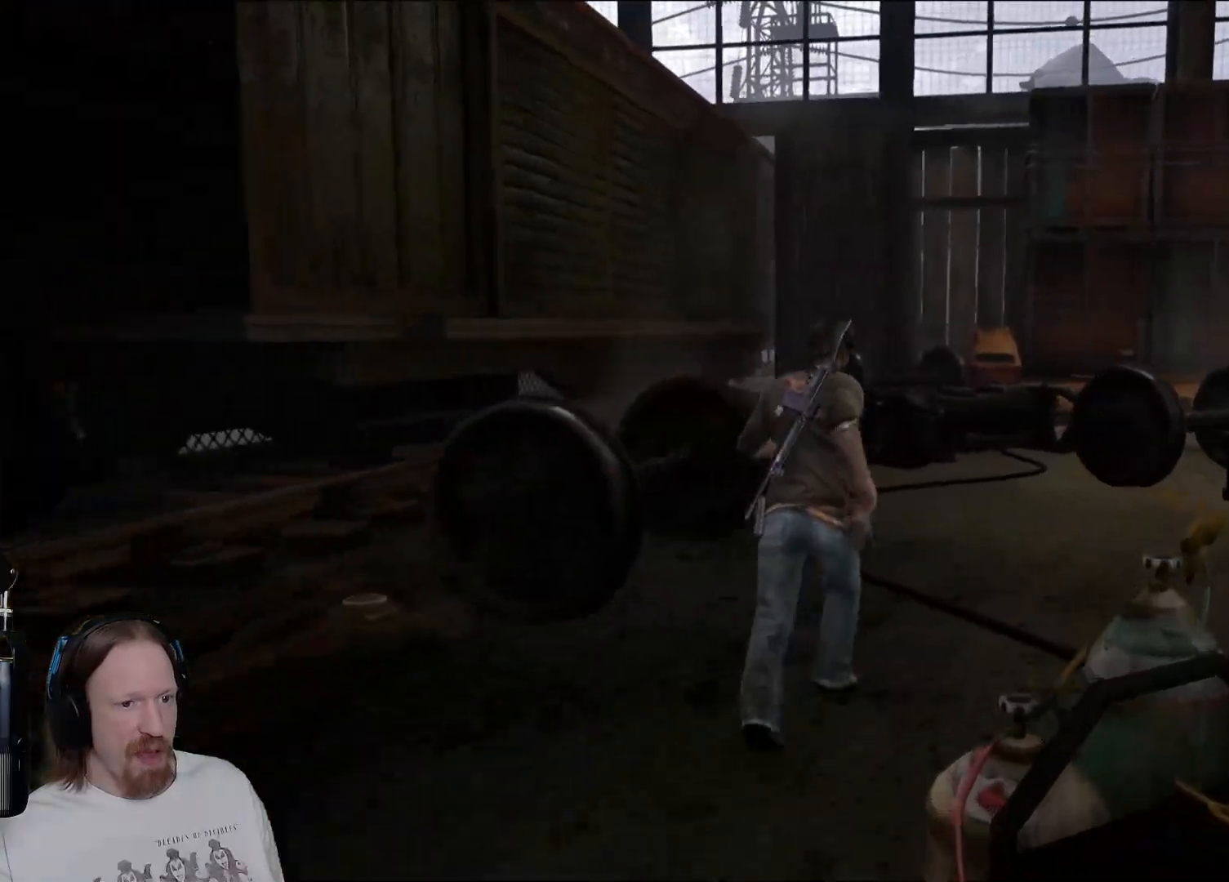
{"dt_ms": 500, "buttons": [], "left_stick": "right", "right_stick": "right", "events": [[183, "left_stick", "up-right"], [283, "left_stick", "right"]]}
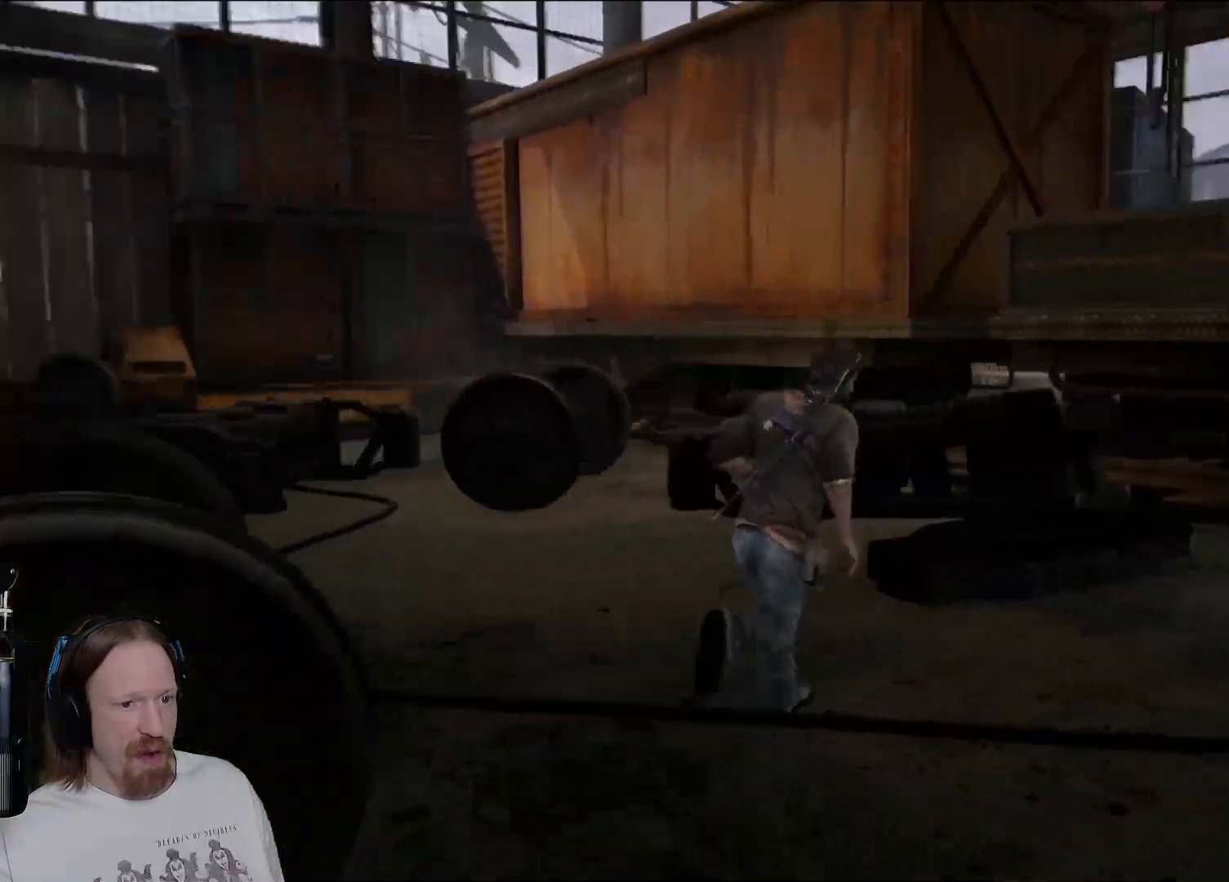
{"dt_ms": 500, "buttons": [], "left_stick": "up", "right_stick": "down-left", "events": [[183, "right_stick", "center"], [217, "left_stick", "up"], [483, "right_stick", "down-left"]]}
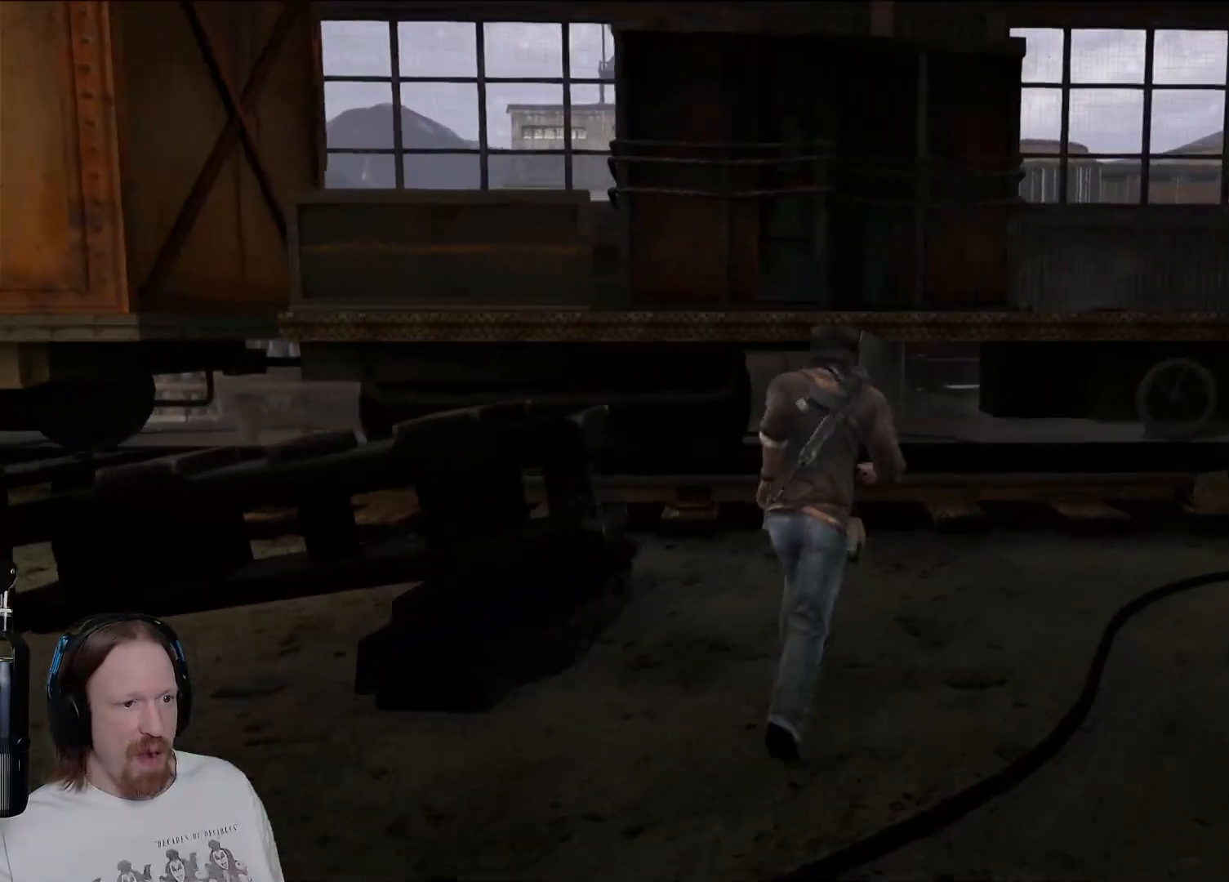
{"dt_ms": 500, "buttons": [], "left_stick": "up", "right_stick": "center", "events": [[300, "right_stick", "center"]]}
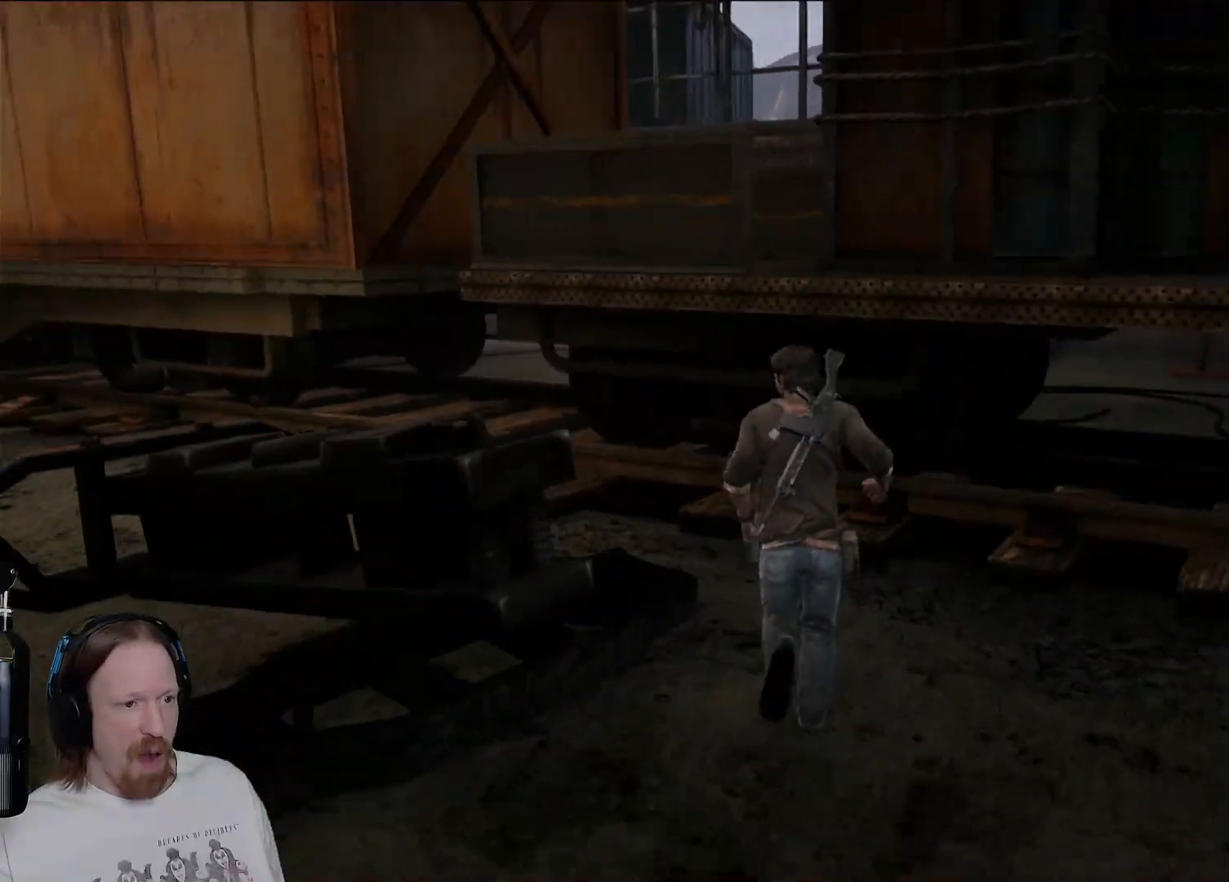
{"dt_ms": 500, "buttons": ["CROSS"], "left_stick": "up", "right_stick": "center", "events": [[133, "left_stick", "up-left"], [250, "CROSS", "down"], [300, "left_stick", "up"], [383, "CROSS", "up"], [467, "CROSS", "down"]]}
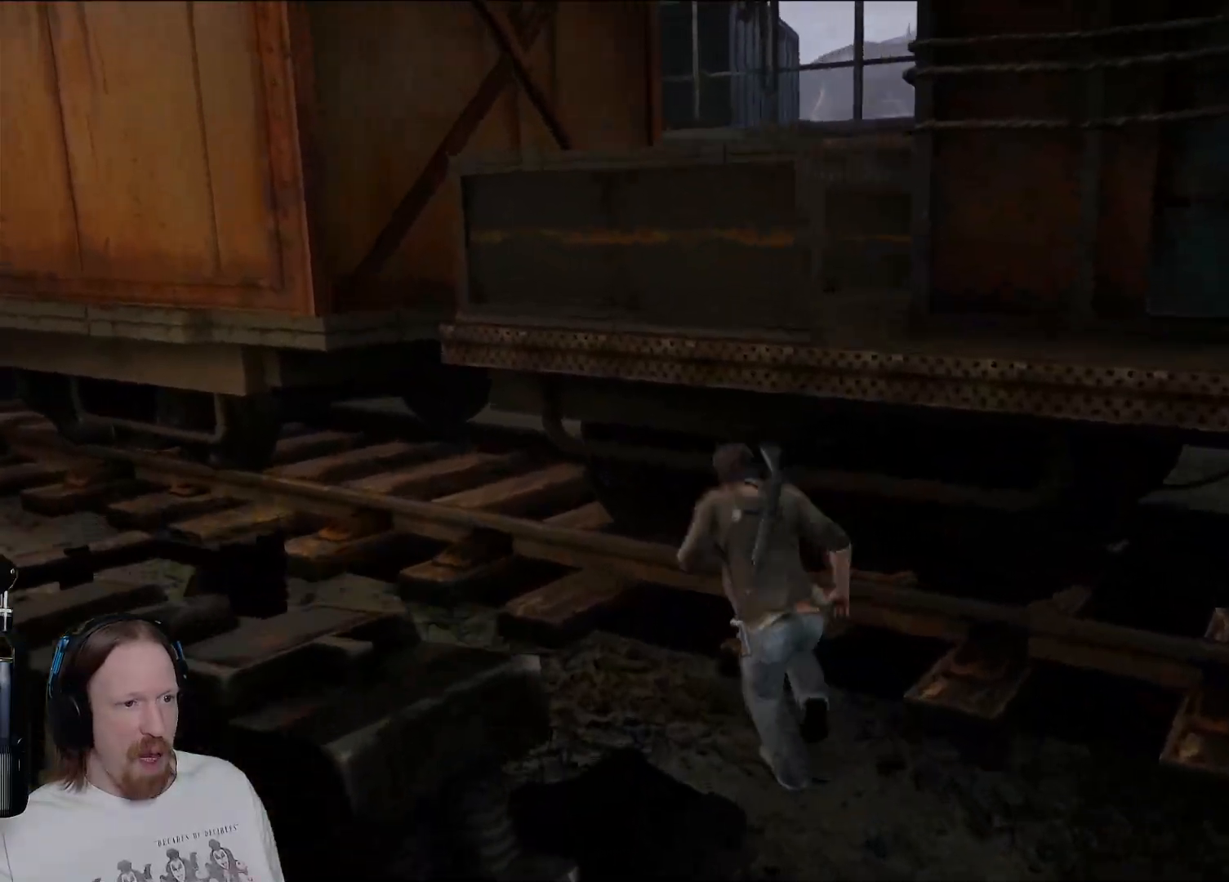
{"dt_ms": 500, "buttons": [], "left_stick": "up", "right_stick": "center", "events": [[83, "CROSS", "up"], [183, "CROSS", "down"], [283, "CROSS", "up"], [383, "CROSS", "down"], [467, "CROSS", "up"]]}
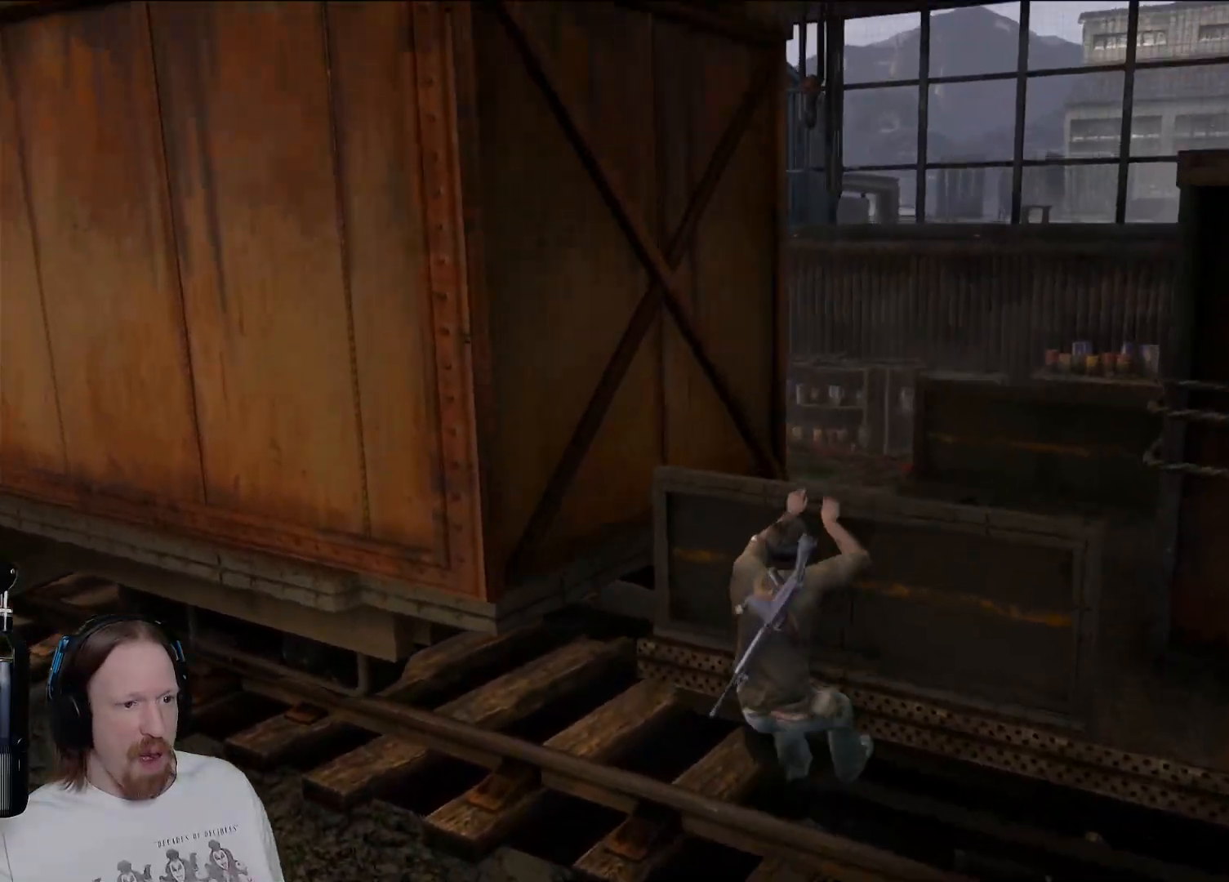
{"dt_ms": 500, "buttons": [], "left_stick": "up-right", "right_stick": "center", "events": [[50, "CROSS", "down"], [167, "CROSS", "up"], [250, "CROSS", "down"], [300, "left_stick", "up-right"], [333, "CROSS", "up"]]}
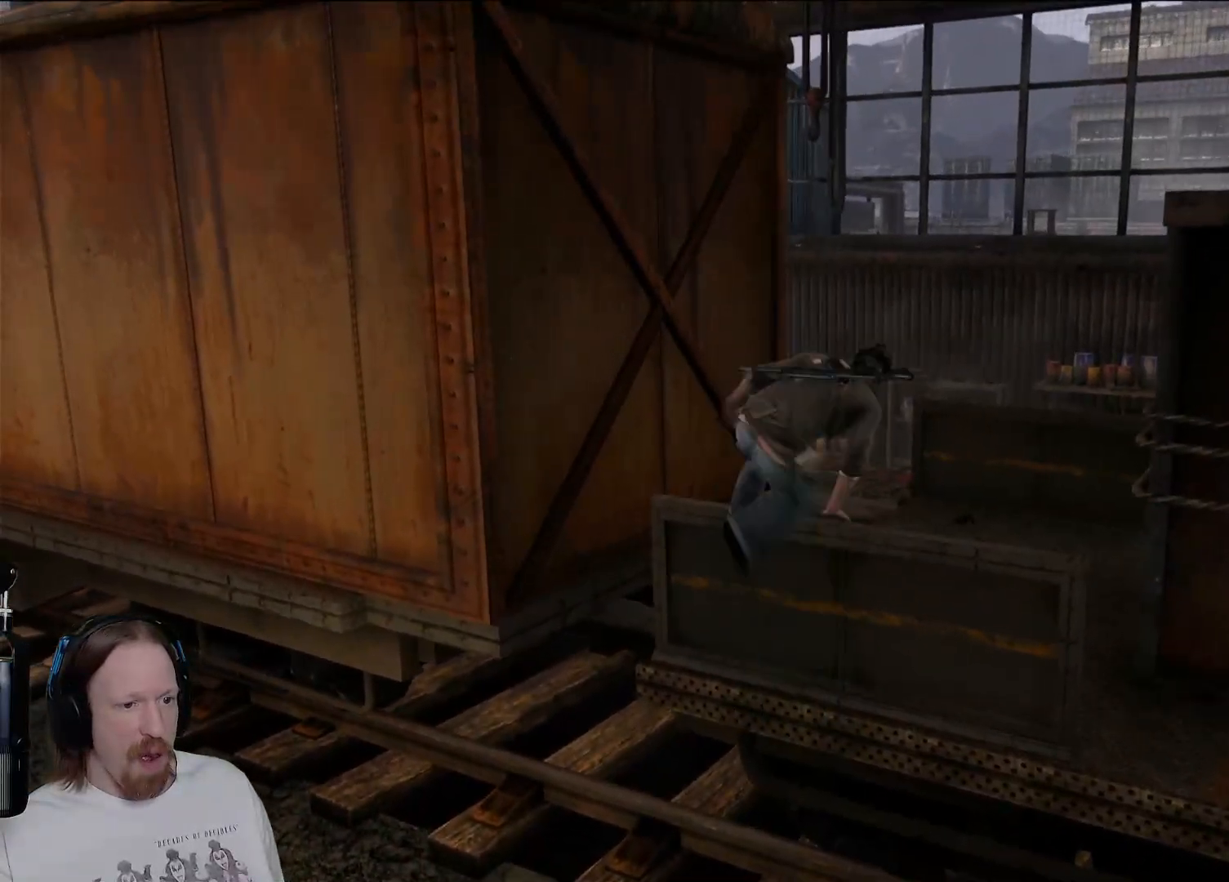
{"dt_ms": 500, "buttons": ["CROSS"], "left_stick": "right", "right_stick": "center", "events": [[117, "right_stick", "right"], [200, "left_stick", "right"], [350, "right_stick", "center"], [450, "CROSS", "down"]]}
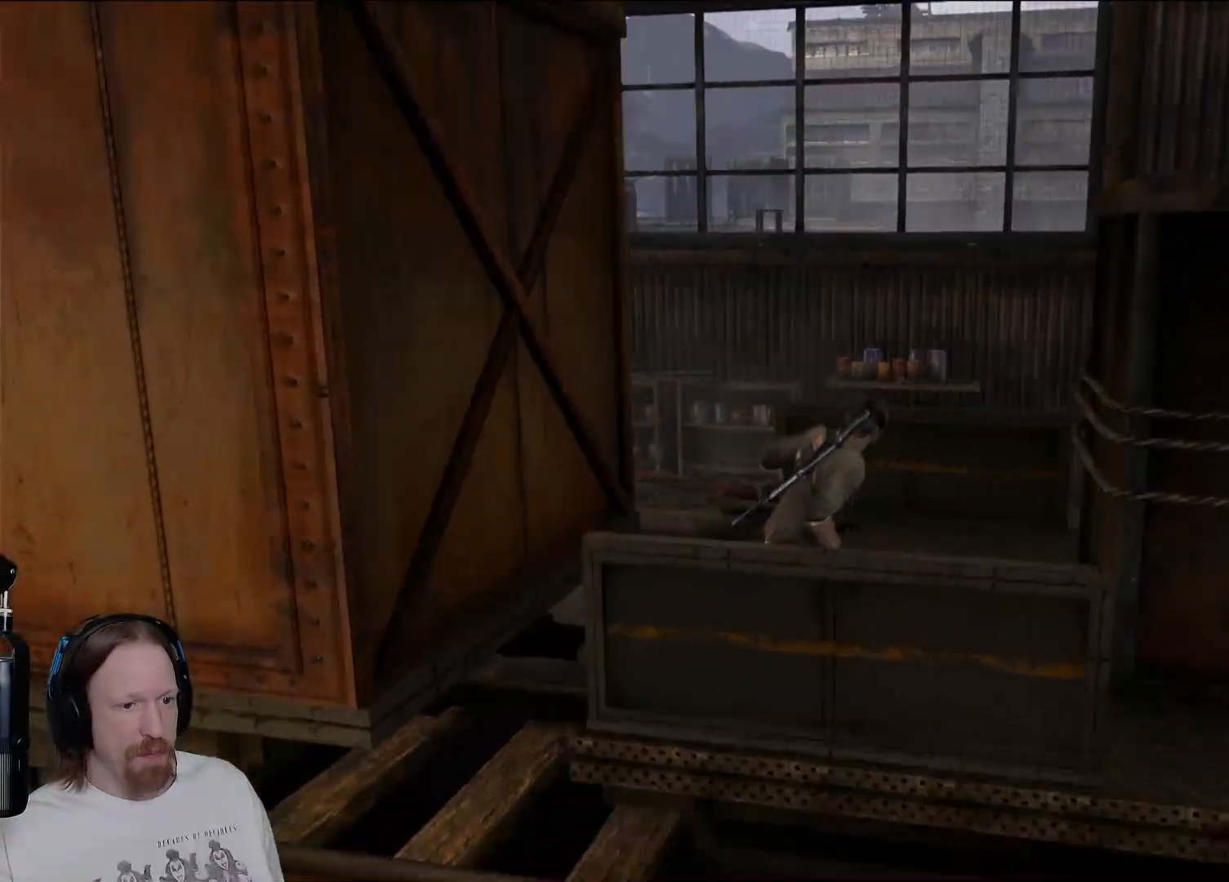
{"dt_ms": 500, "buttons": [], "left_stick": "right", "right_stick": "center", "events": [[83, "CROSS", "up"], [133, "CROSS", "down"], [283, "CROSS", "up"]]}
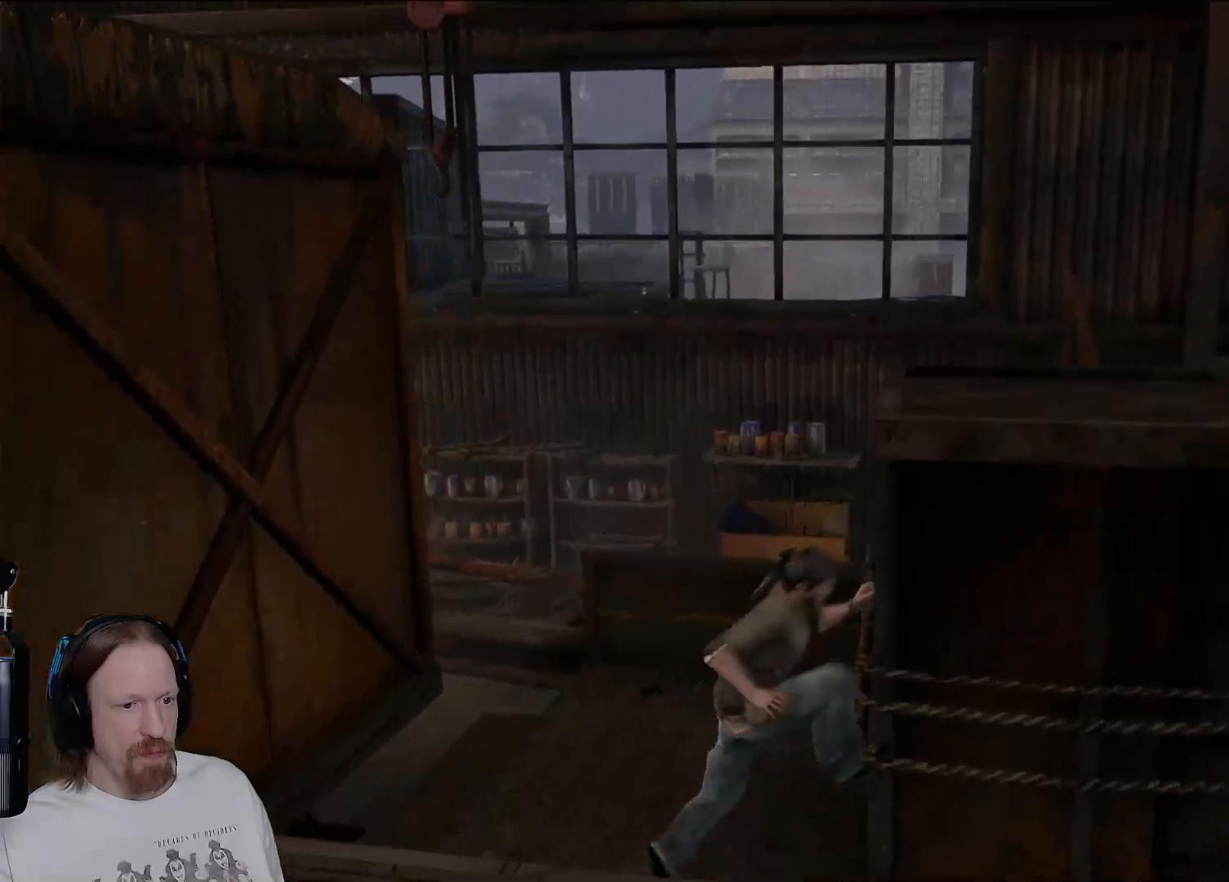
{"dt_ms": 500, "buttons": [], "left_stick": "center", "right_stick": "left", "events": [[17, "left_stick", "up-right"], [83, "right_stick", "down-left"], [117, "left_stick", "center"], [150, "right_stick", "left"]]}
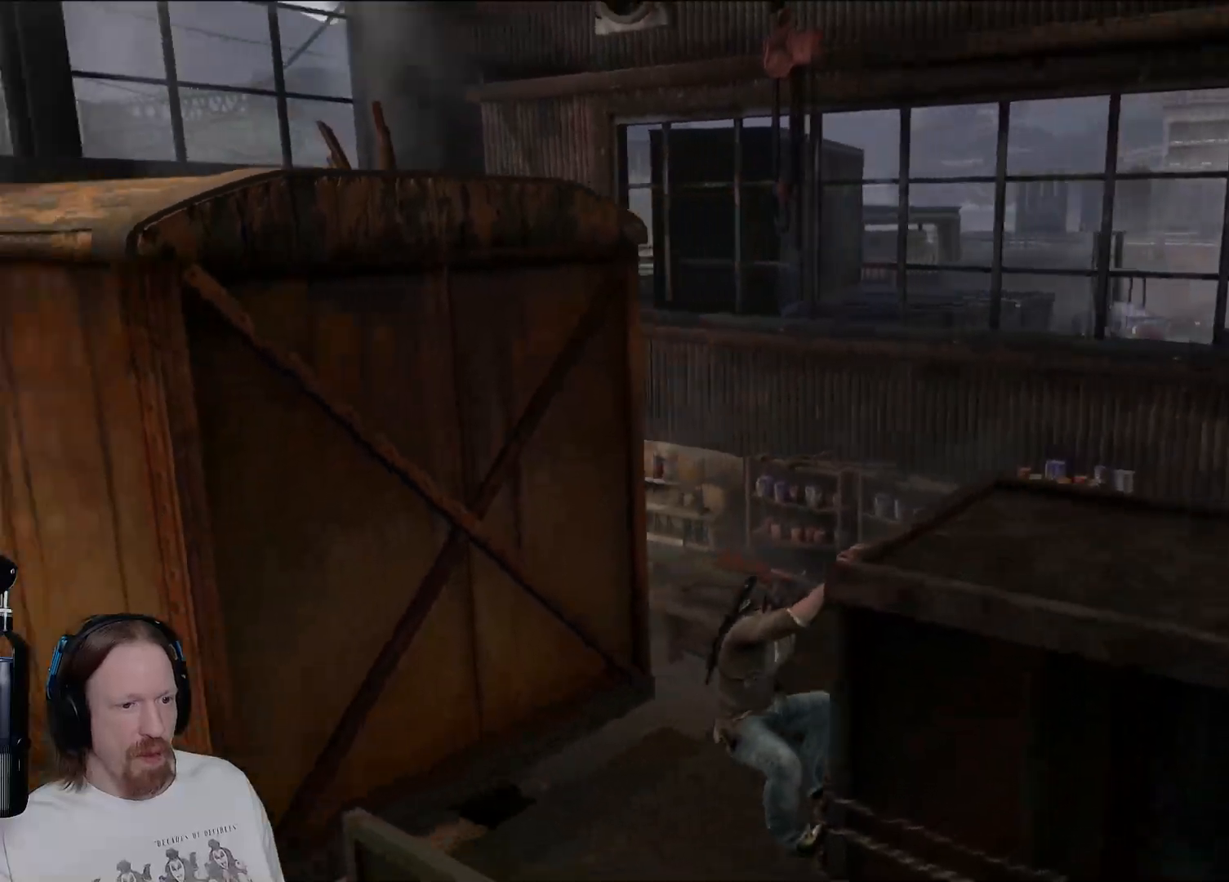
{"dt_ms": 500, "buttons": [], "left_stick": "center", "right_stick": "center", "events": [[33, "right_stick", "center"], [83, "CROSS", "down"], [317, "CROSS", "up"]]}
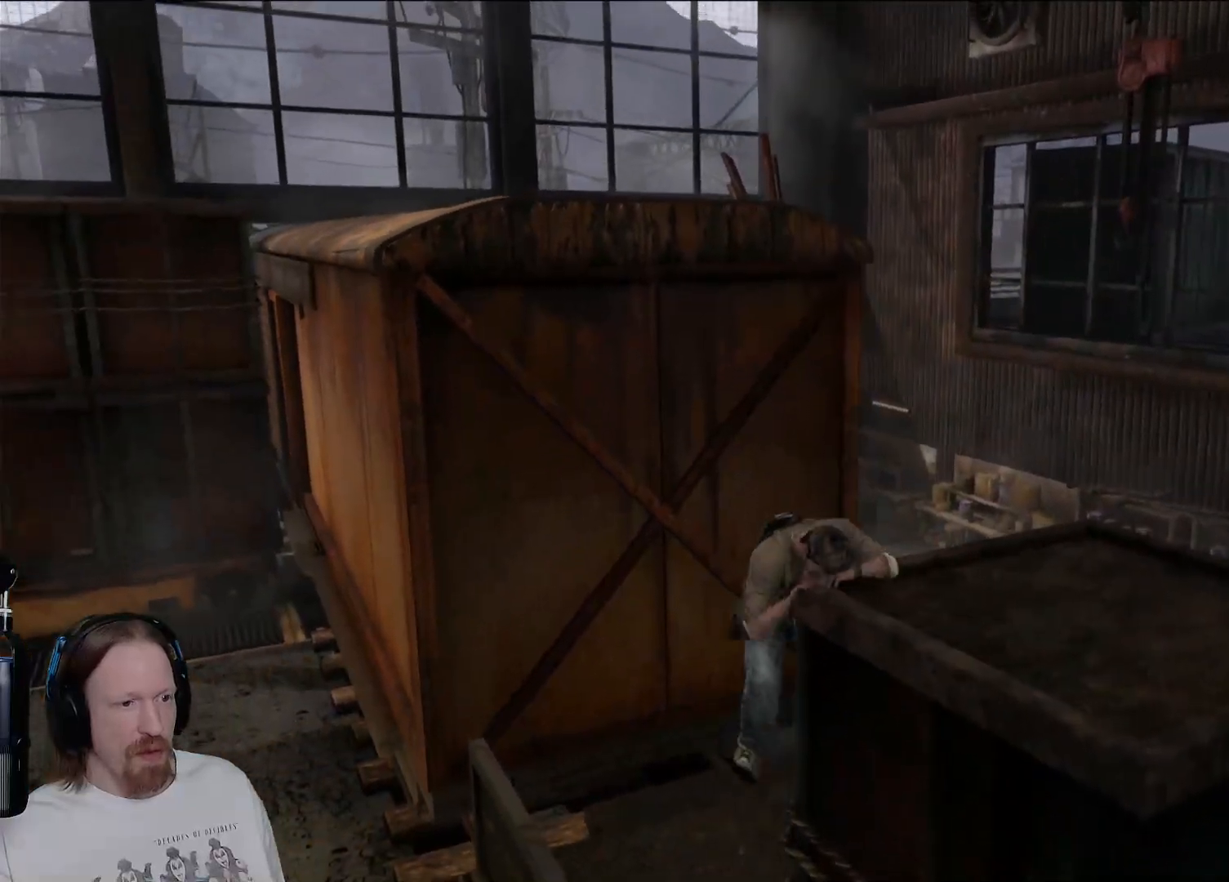
{"dt_ms": 500, "buttons": [], "left_stick": "center", "right_stick": "up-left", "events": [[83, "right_stick", "down-left"], [167, "right_stick", "left"], [367, "right_stick", "up-left"]]}
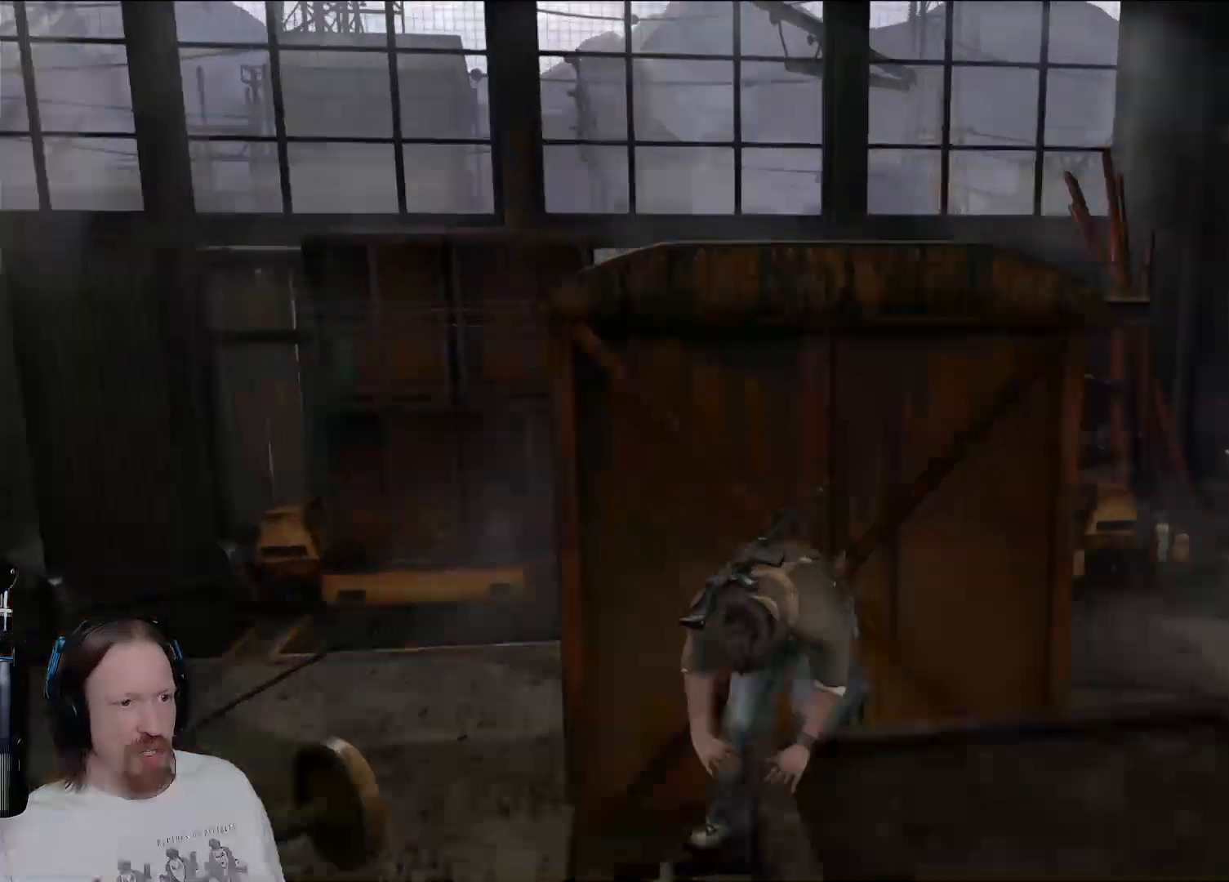
{"dt_ms": 500, "buttons": [], "left_stick": "center", "right_stick": "down-left", "events": [[200, "right_stick", "center"], [433, "right_stick", "down-left"]]}
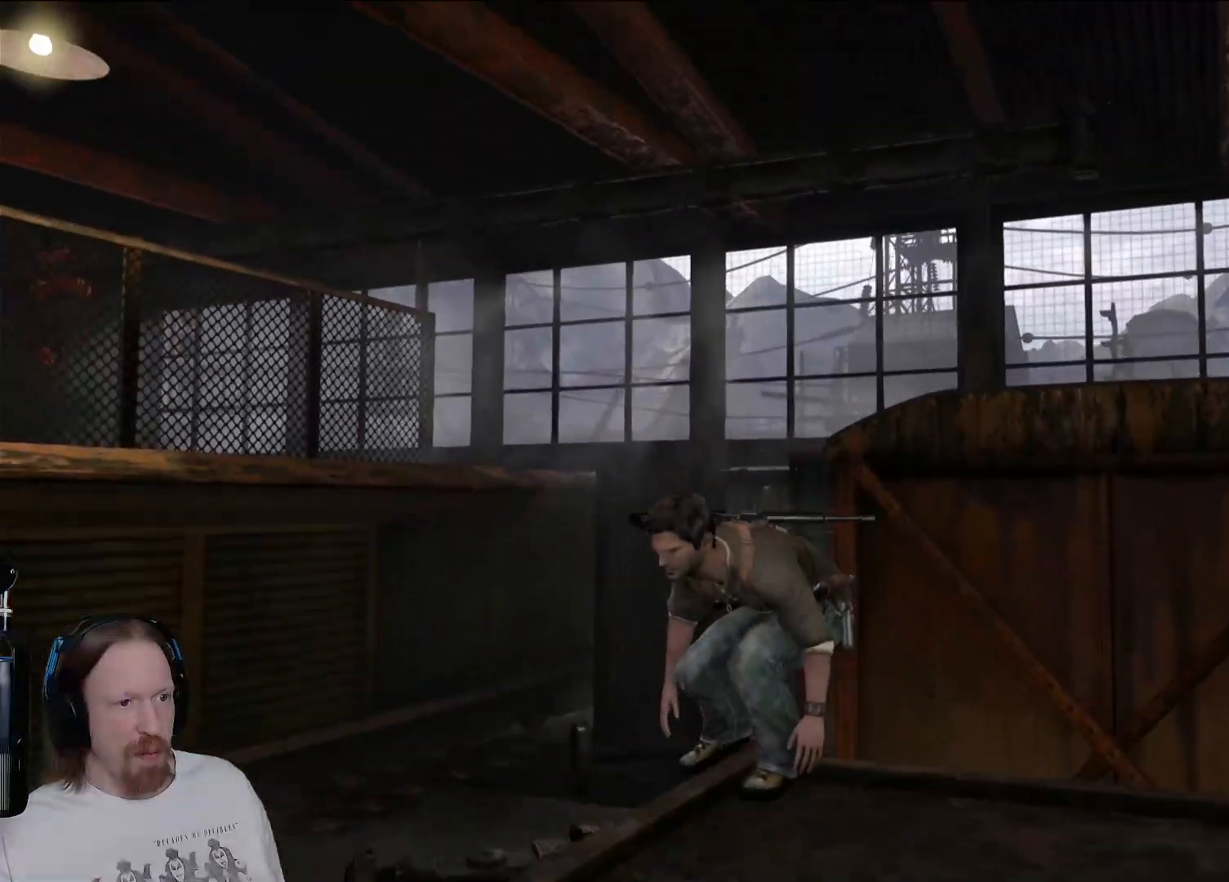
{"dt_ms": 500, "buttons": [], "left_stick": "center", "right_stick": "down-left", "events": []}
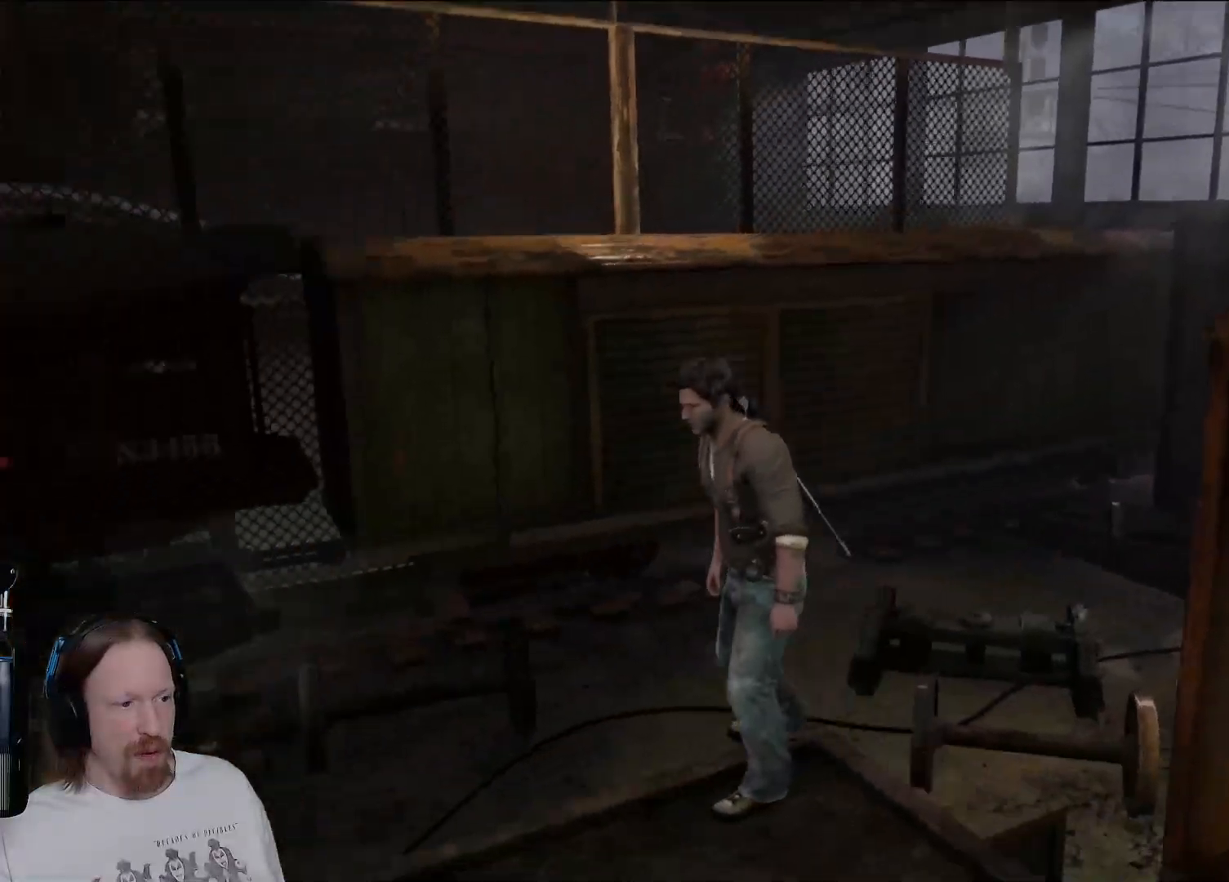
{"dt_ms": 500, "buttons": [], "left_stick": "center", "right_stick": "up-left", "events": [[267, "right_stick", "left"], [367, "right_stick", "up-left"]]}
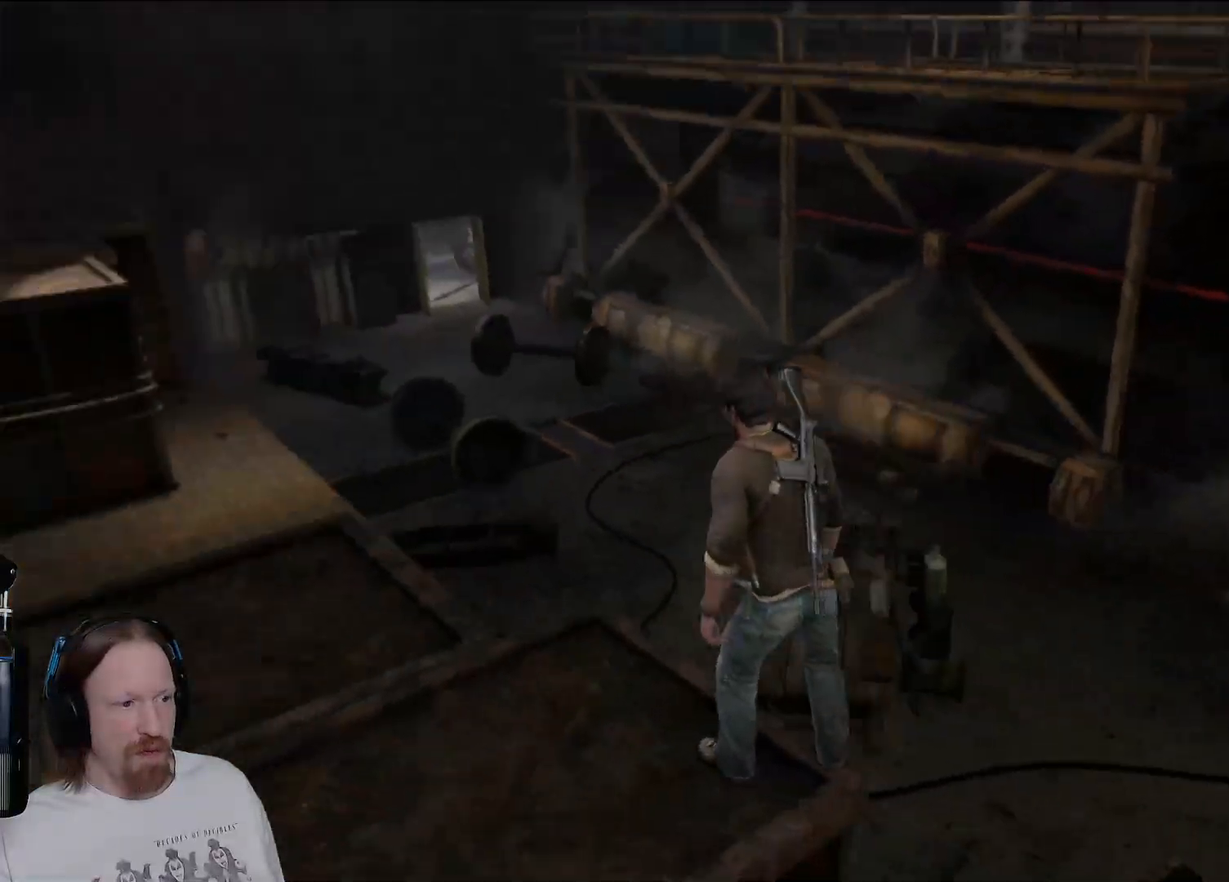
{"dt_ms": 500, "buttons": [], "left_stick": "up", "right_stick": "center", "events": [[183, "right_stick", "center"], [267, "left_stick", "up"]]}